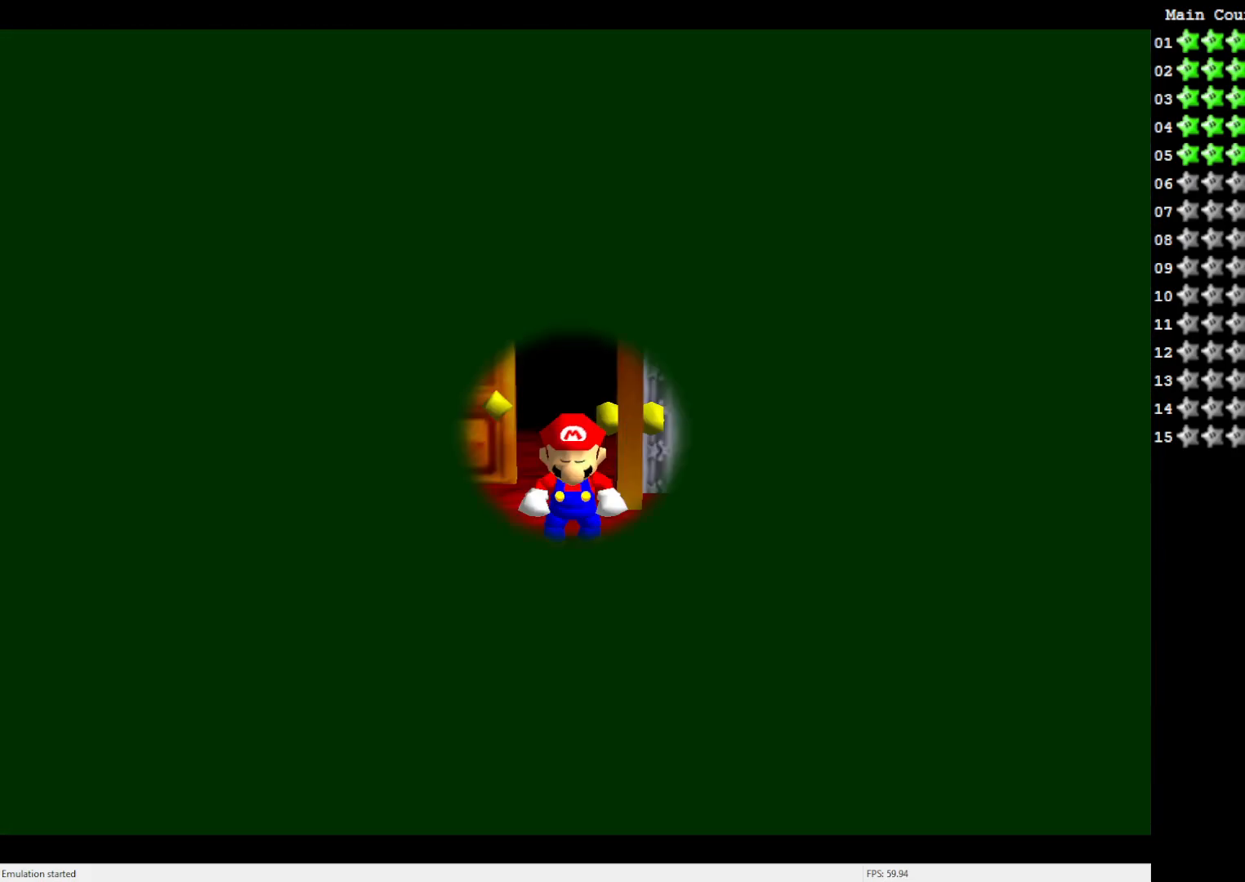
Gameplay with a controller (Nintendo layout); each line is a JSON object with the inputs held at the frame after it. "events" lists button and stick changes between this image and that frame as [ms after this image, input, new state], when the widget could be followed in between. Not read: L3 R3.
{"buttons": ["C_RIGHT"], "left_stick": "center", "events": [[483, "C_RIGHT", "down"]]}
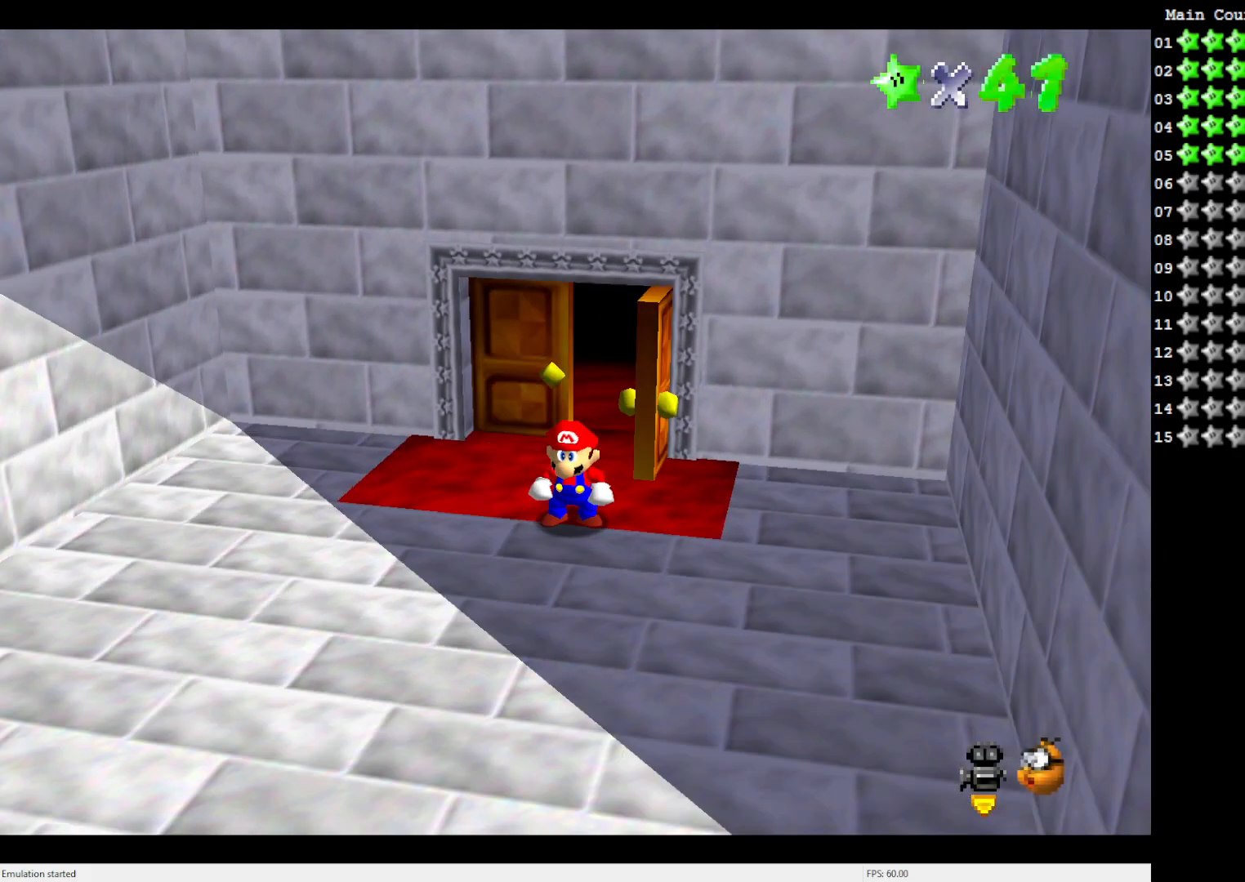
{"buttons": [], "left_stick": "left", "events": [[50, "C_RIGHT", "up"], [50, "left_stick", "left"], [150, "C_RIGHT", "down"], [250, "C_RIGHT", "up"]]}
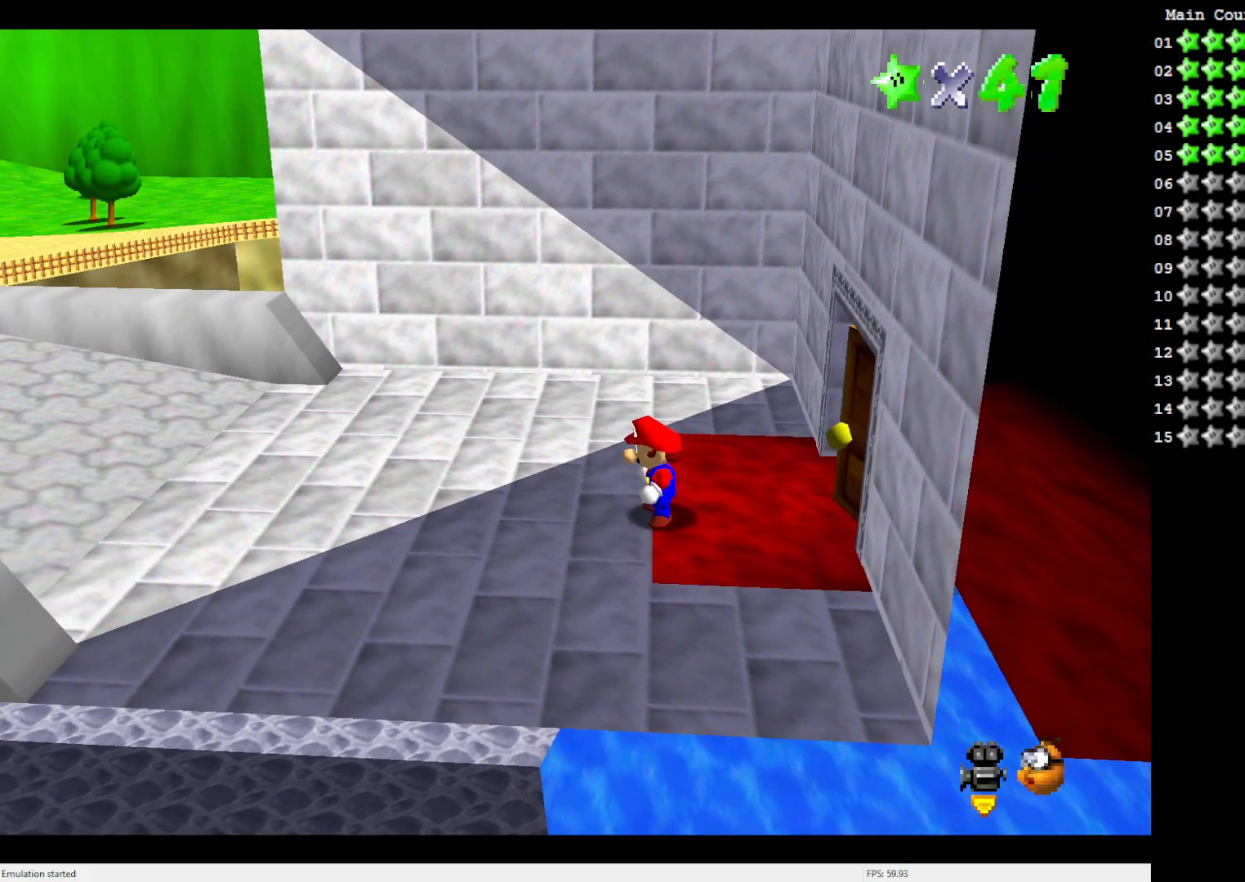
{"buttons": [], "left_stick": "up", "events": [[117, "left_stick", "up-left"], [150, "C_RIGHT", "down"], [250, "C_RIGHT", "up"], [333, "left_stick", "up"]]}
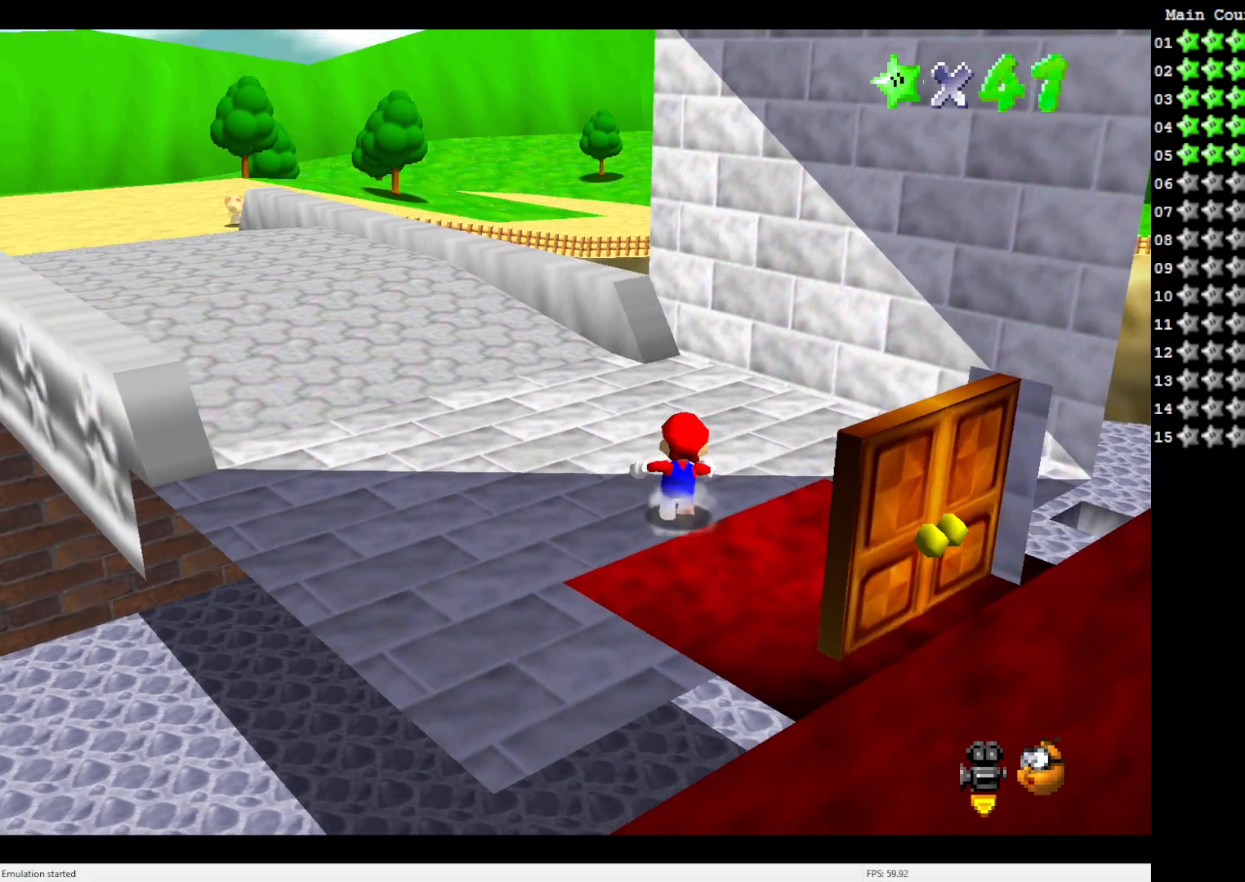
{"buttons": [], "left_stick": "up-left", "events": [[250, "A", "down"], [350, "A", "up"], [383, "left_stick", "up-left"]]}
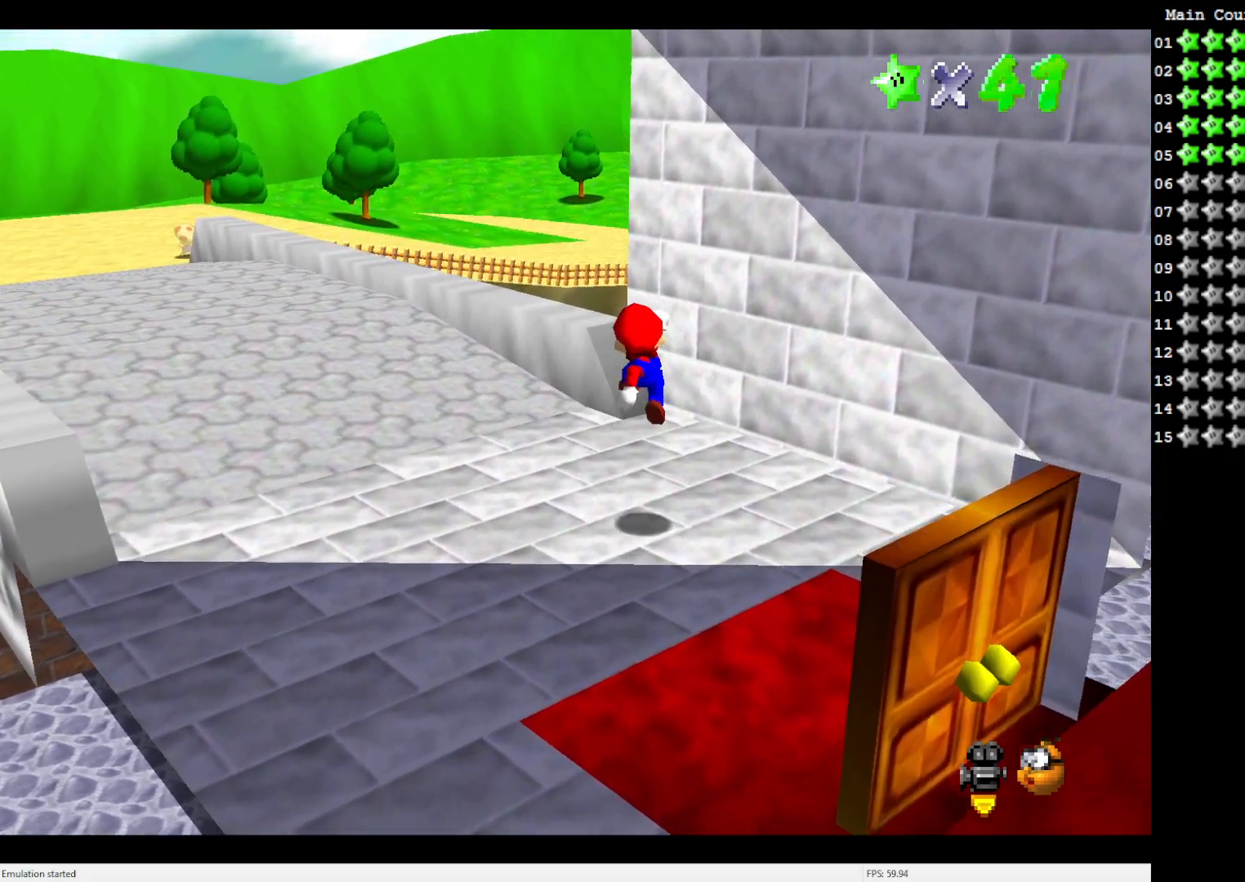
{"buttons": [], "left_stick": "up-left", "events": [[250, "B", "down"], [283, "B", "up"], [333, "A", "down"], [450, "A", "up"]]}
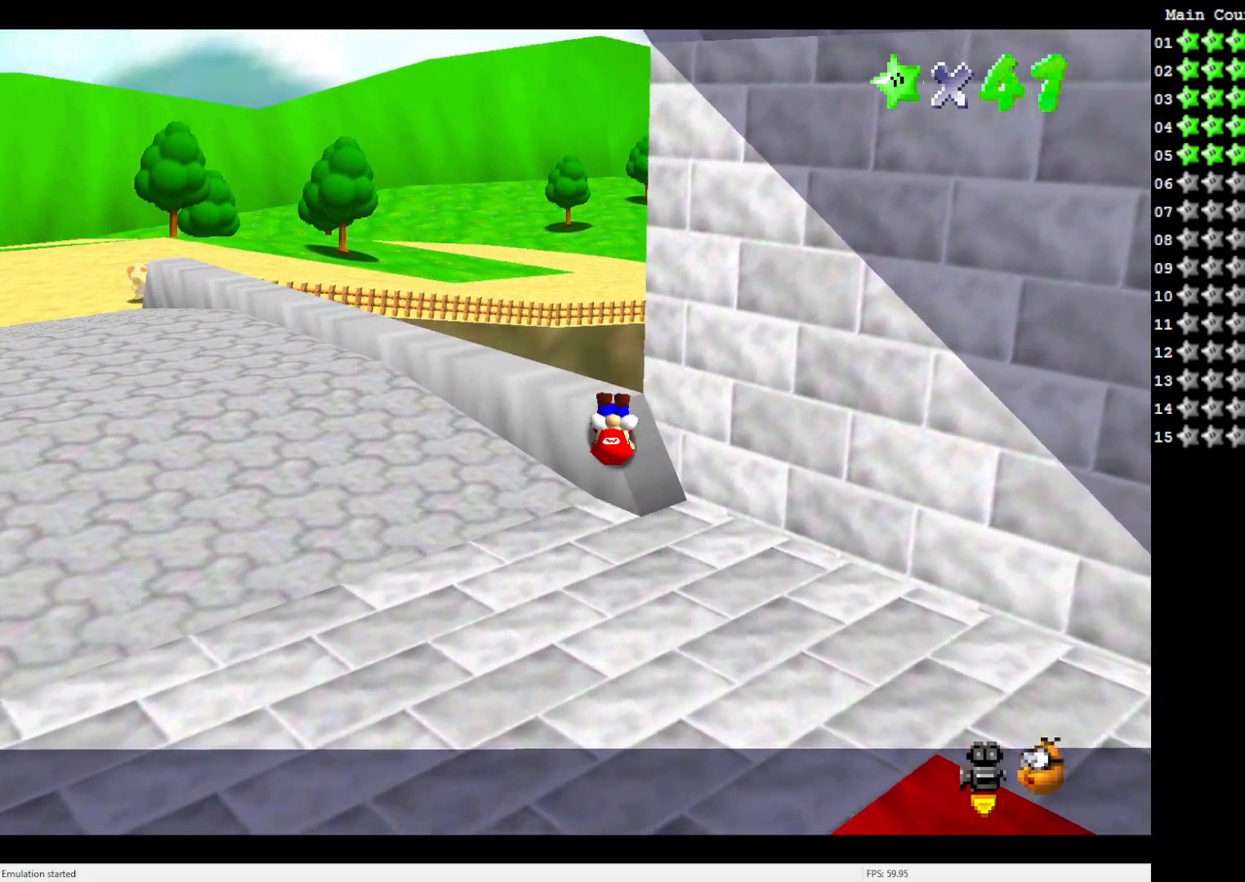
{"buttons": [], "left_stick": "up-right", "events": [[117, "left_stick", "up"], [217, "A", "down"], [300, "A", "up"], [383, "left_stick", "up-right"]]}
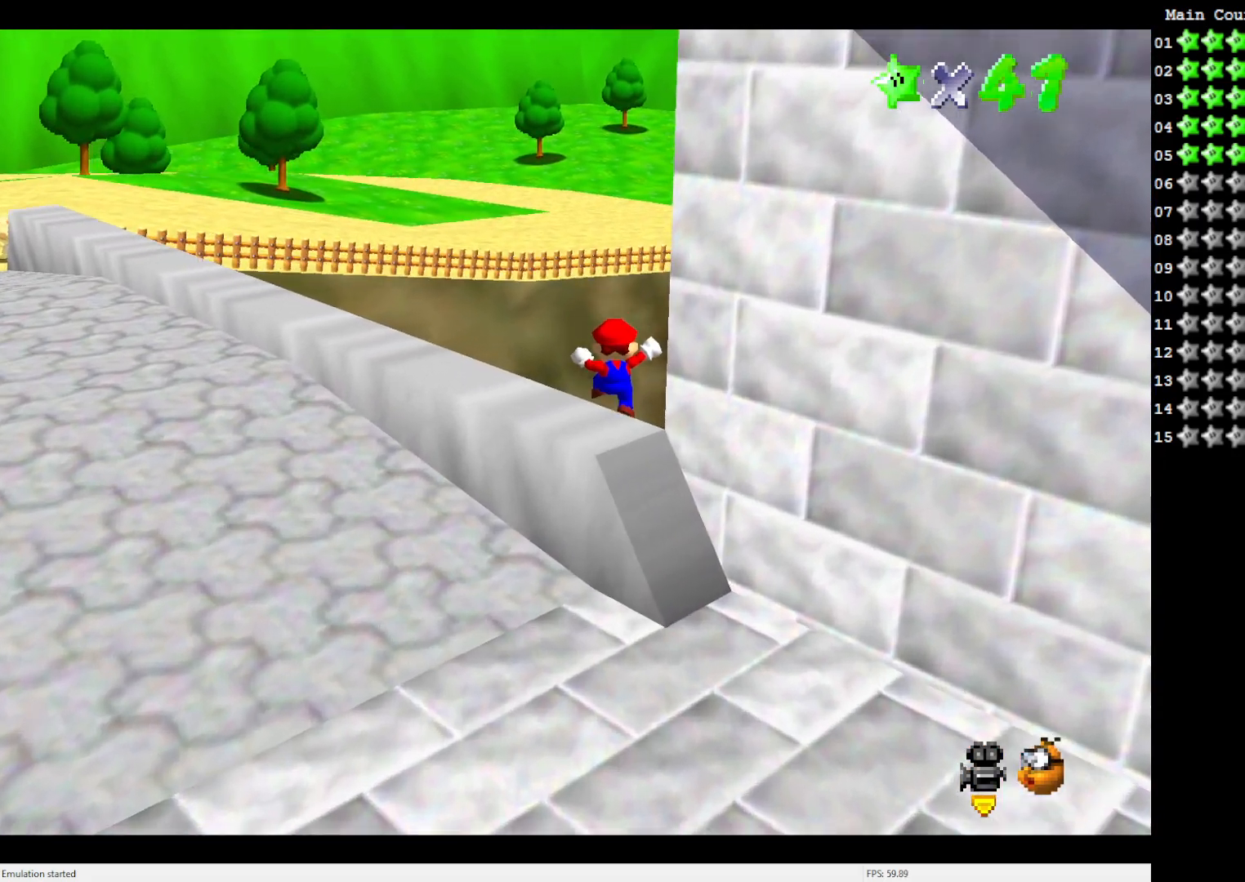
{"buttons": [], "left_stick": "up-right", "events": [[50, "C_LEFT", "down"], [150, "C_LEFT", "up"]]}
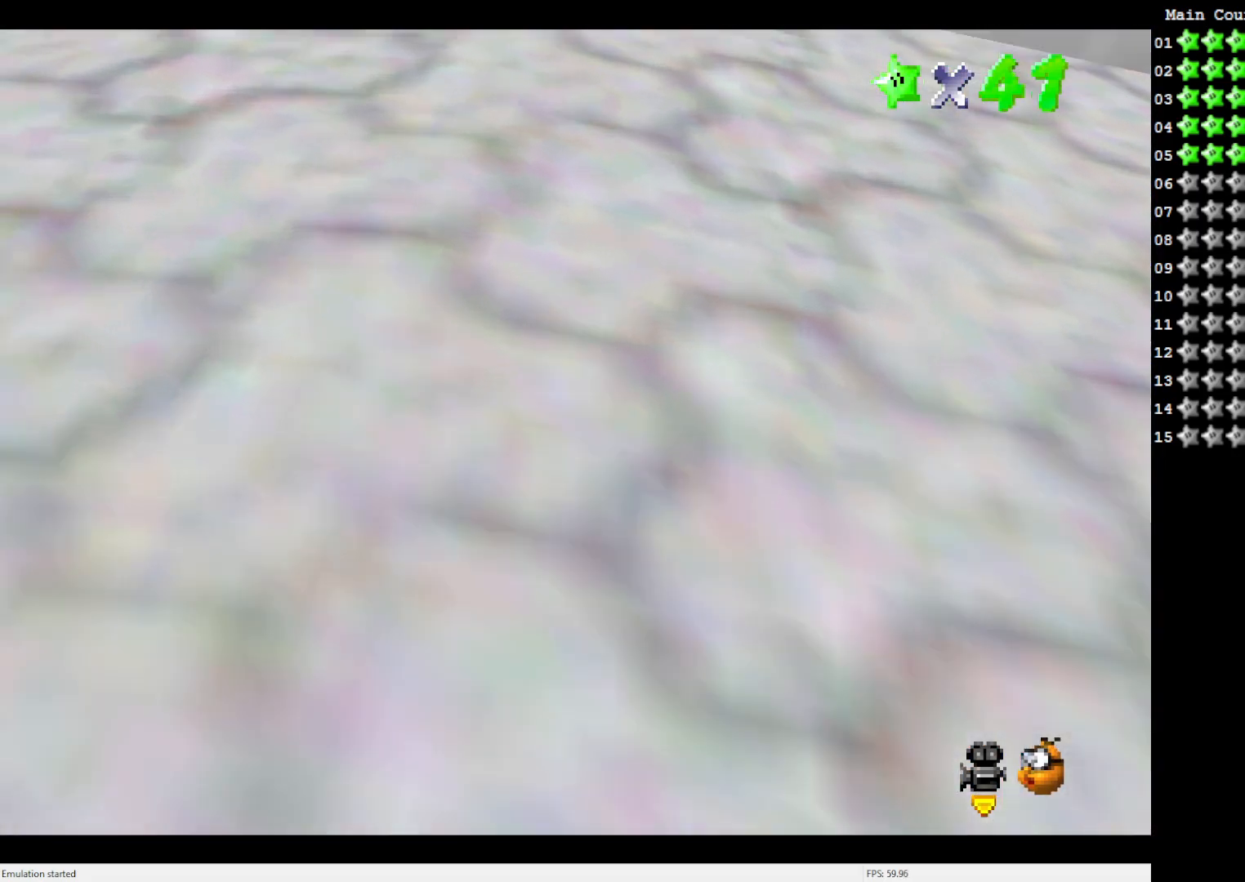
{"buttons": [], "left_stick": "up", "events": [[17, "left_stick", "up"], [67, "B", "down"], [150, "B", "up"], [217, "A", "down"], [350, "A", "up"]]}
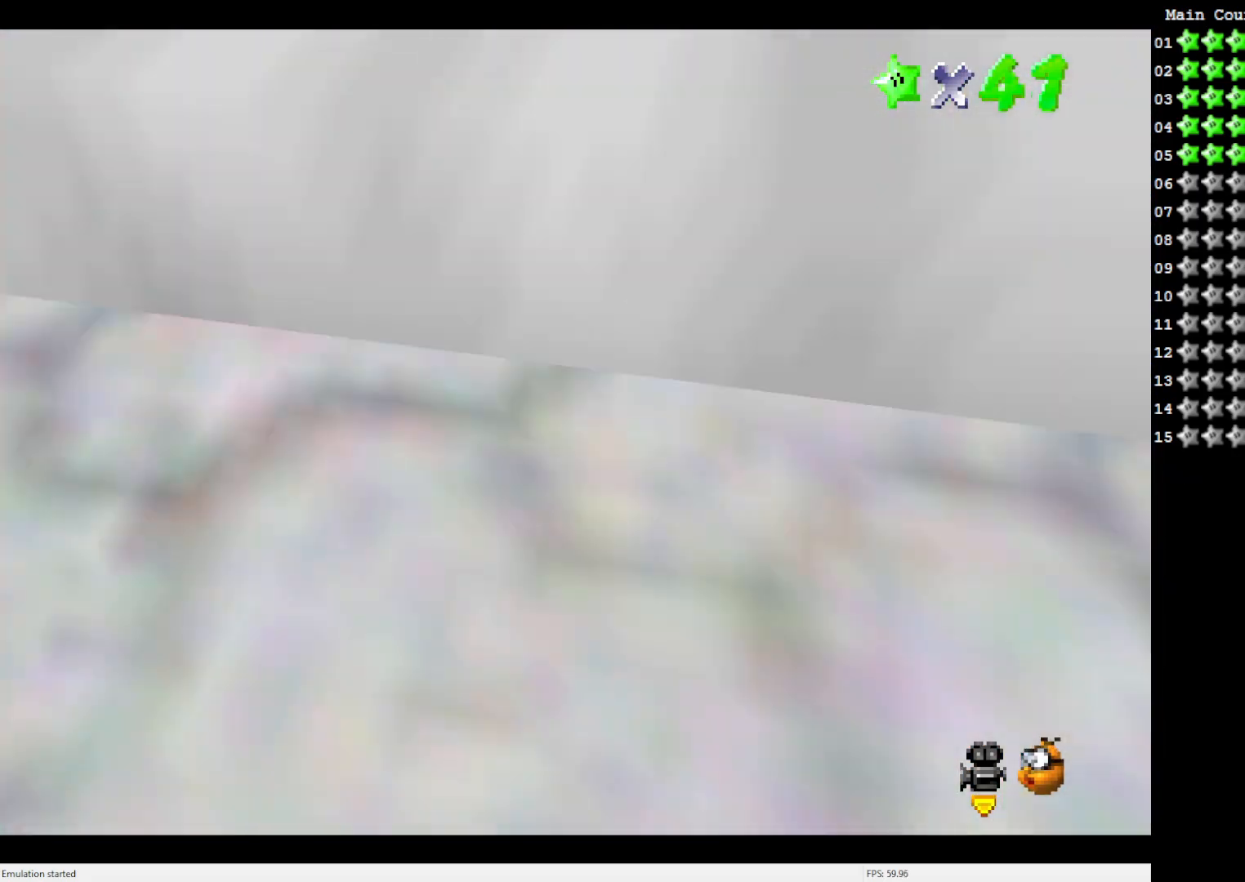
{"buttons": [], "left_stick": "up-right", "events": [[417, "left_stick", "up-right"]]}
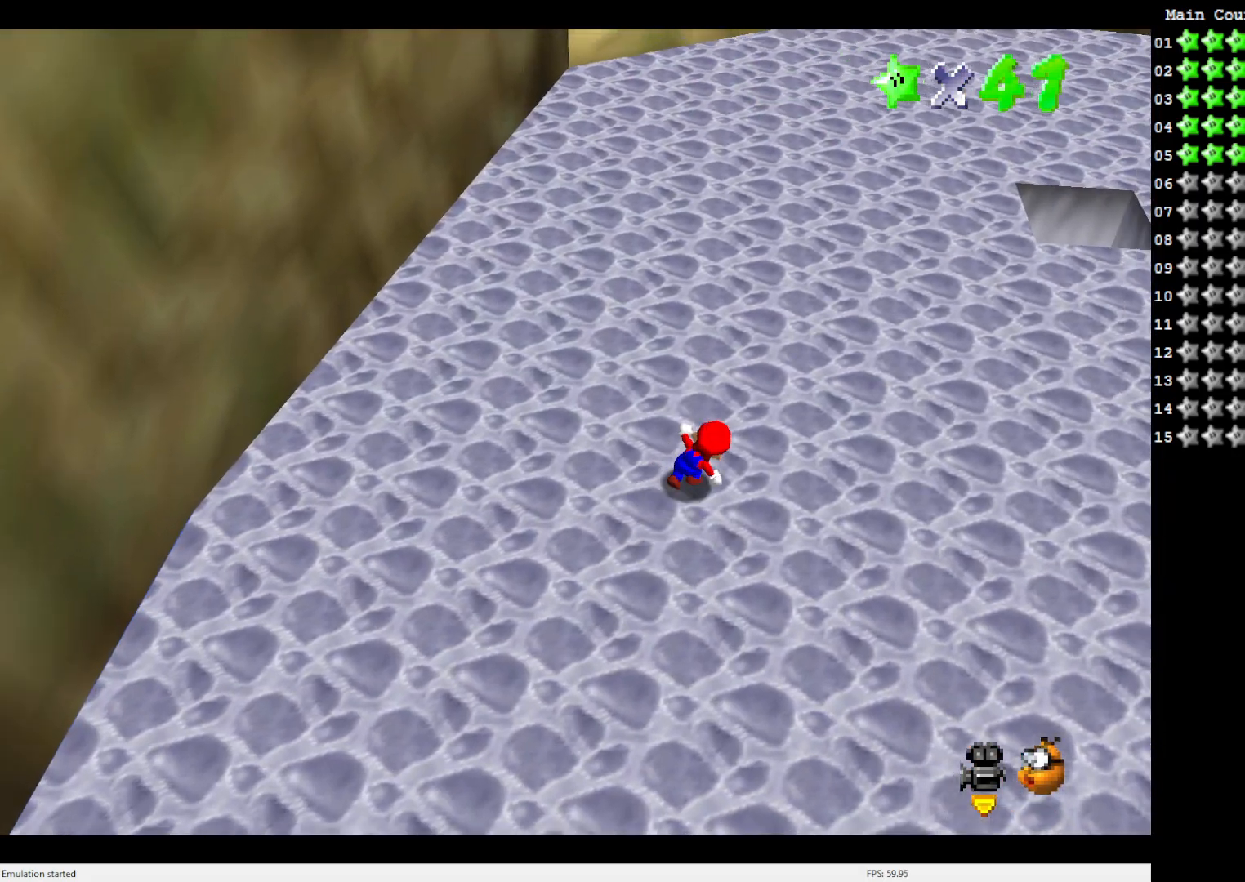
{"buttons": [], "left_stick": "up-right", "events": [[150, "B", "down"], [267, "B", "up"]]}
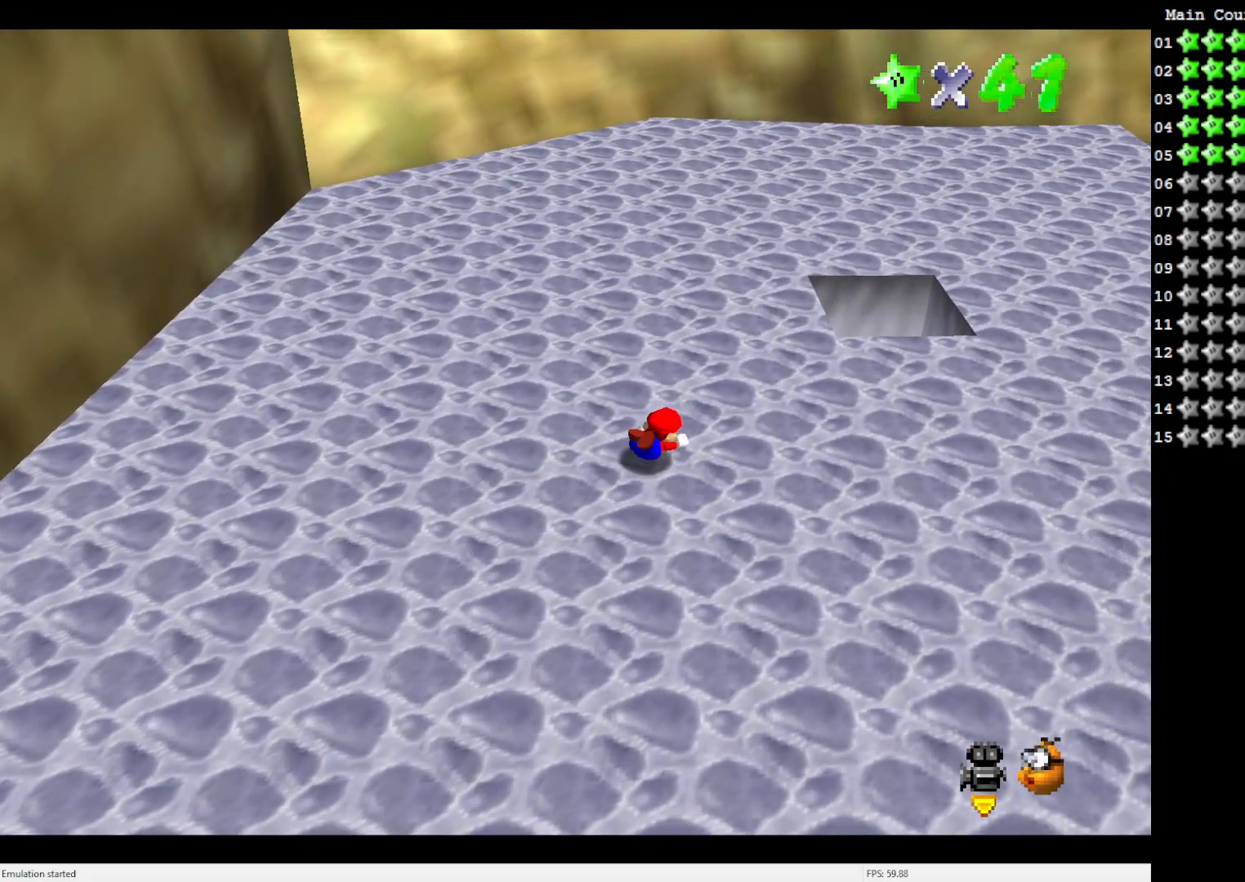
{"buttons": [], "left_stick": "right", "events": [[50, "A", "down"], [383, "left_stick", "right"], [417, "A", "up"]]}
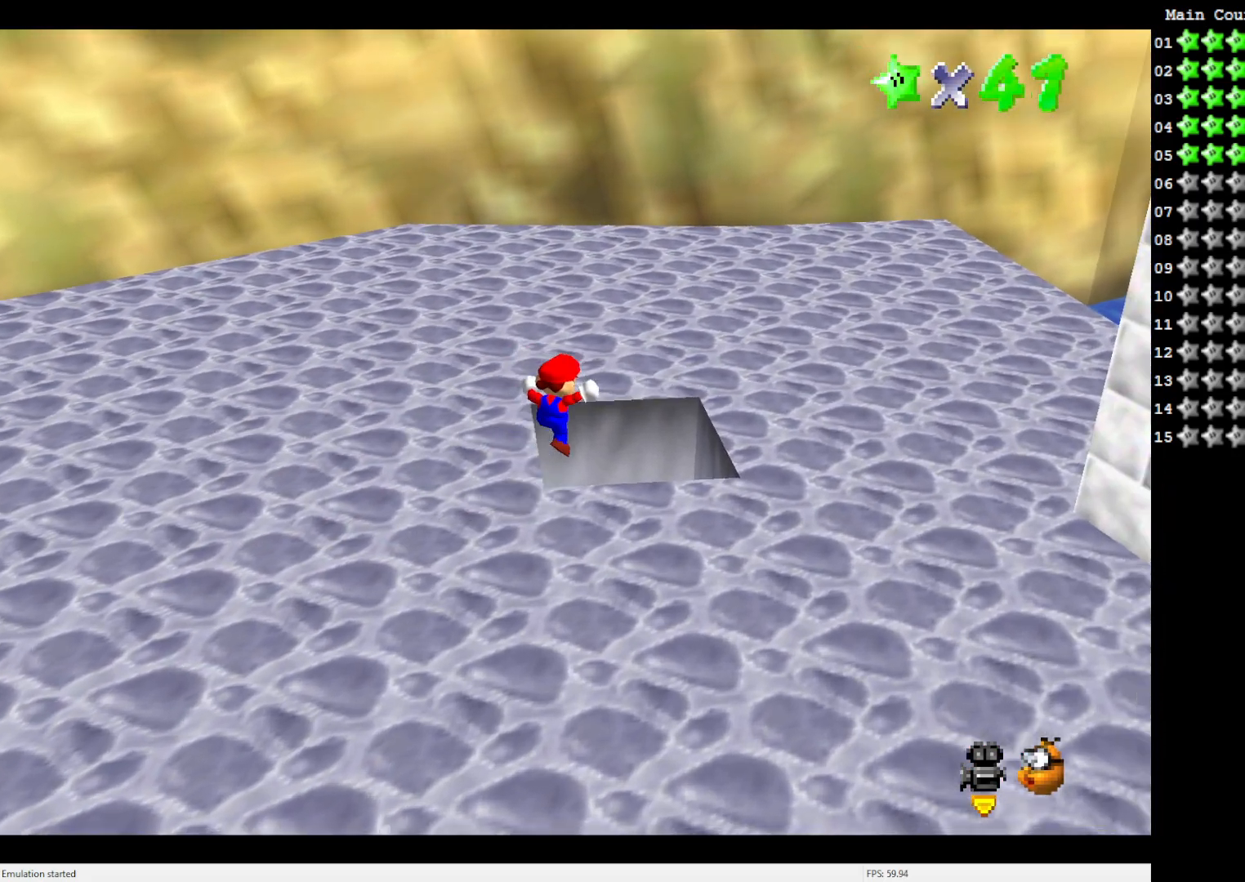
{"buttons": [], "left_stick": "down", "events": [[133, "left_stick", "center"], [333, "left_stick", "down"]]}
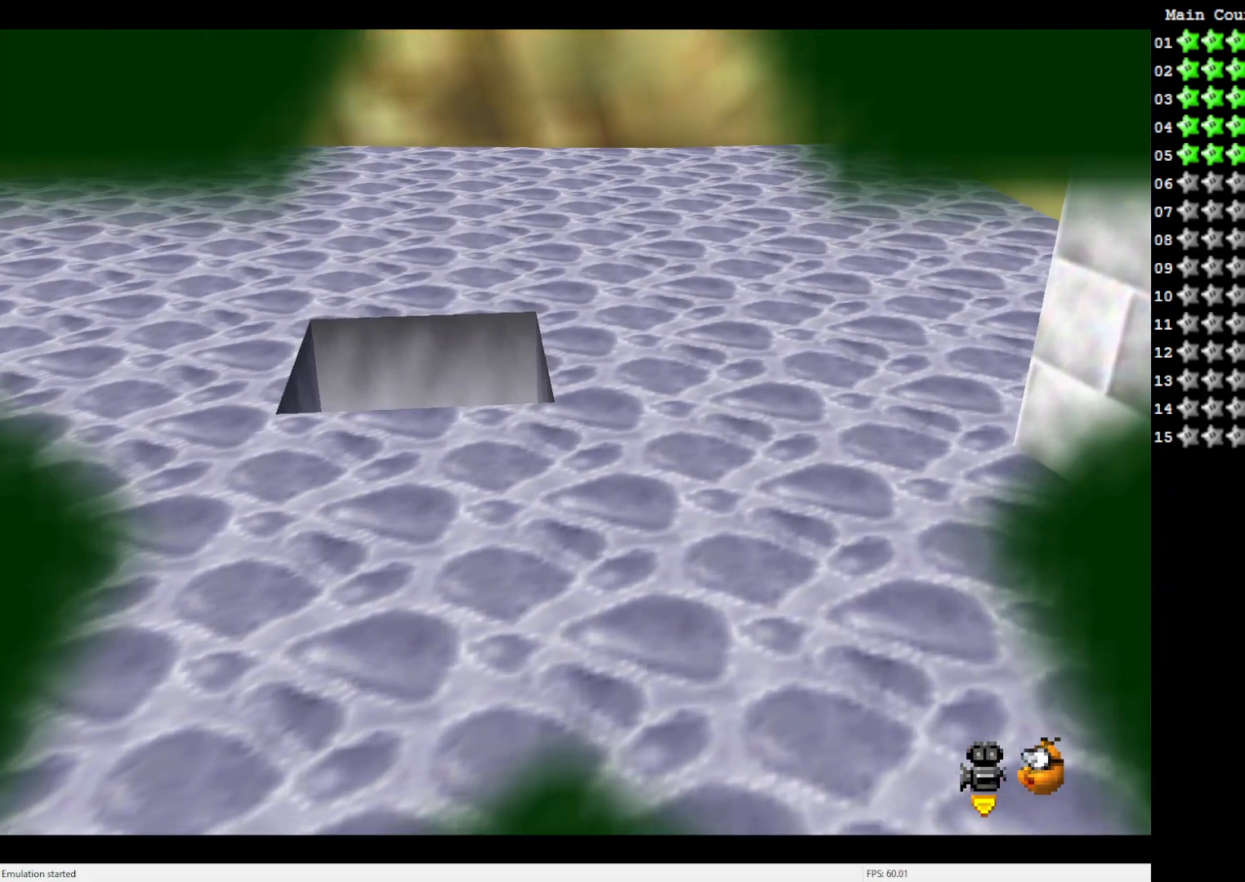
{"buttons": [], "left_stick": "center", "events": [[183, "left_stick", "center"]]}
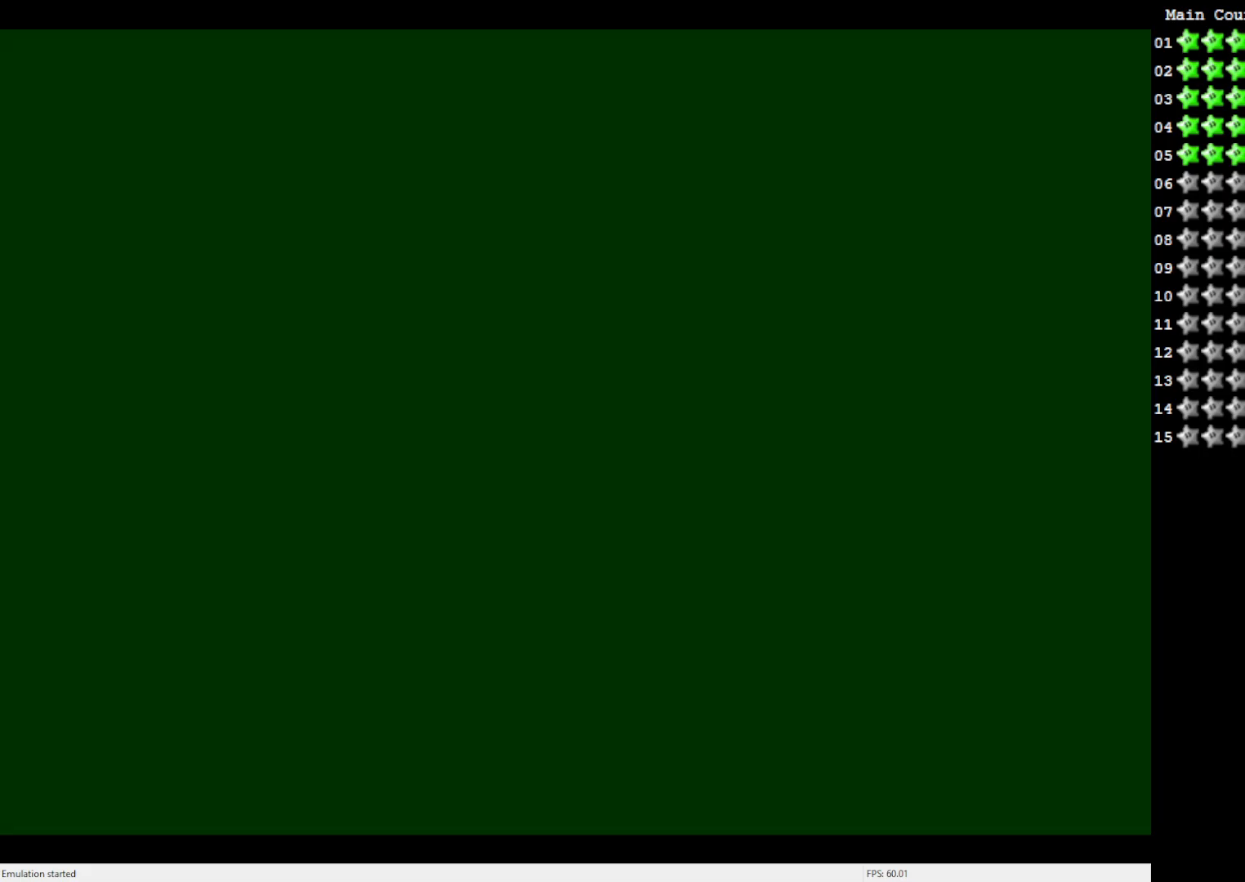
{"buttons": [], "left_stick": "center", "events": []}
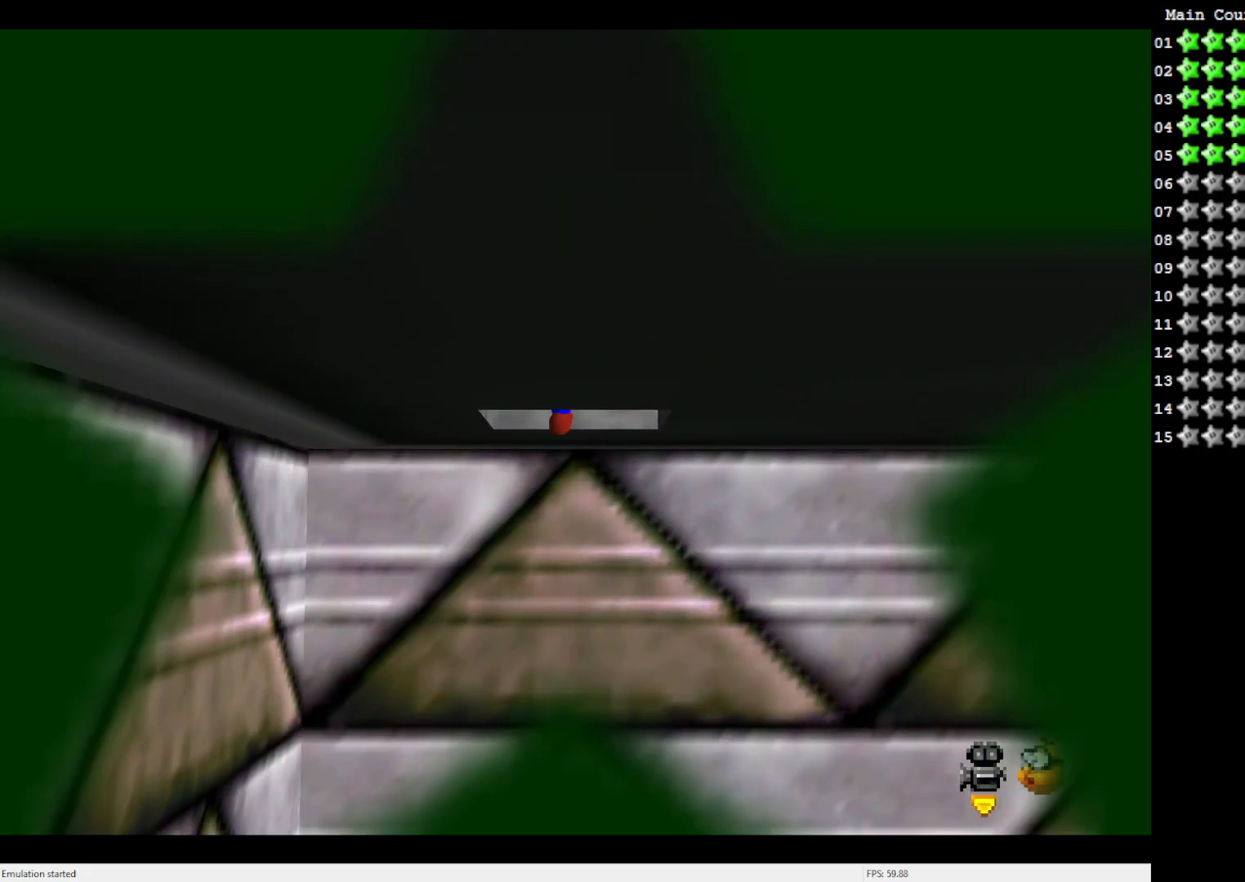
{"buttons": ["C_LEFT"], "left_stick": "center", "events": [[467, "C_LEFT", "down"]]}
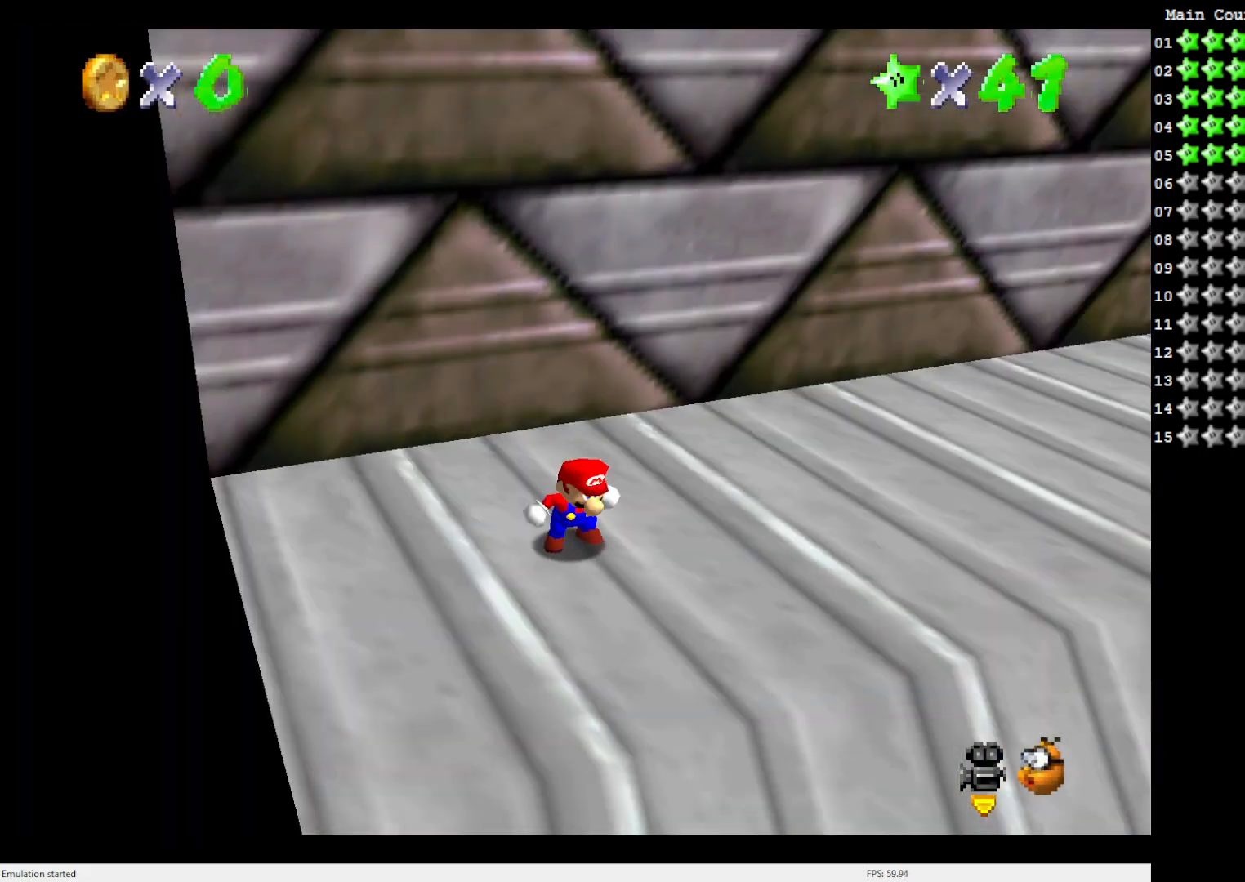
{"buttons": [], "left_stick": "center", "events": [[33, "C_LEFT", "up"], [100, "C_LEFT", "down"], [183, "C_LEFT", "up"], [283, "C_LEFT", "down"], [383, "C_LEFT", "up"]]}
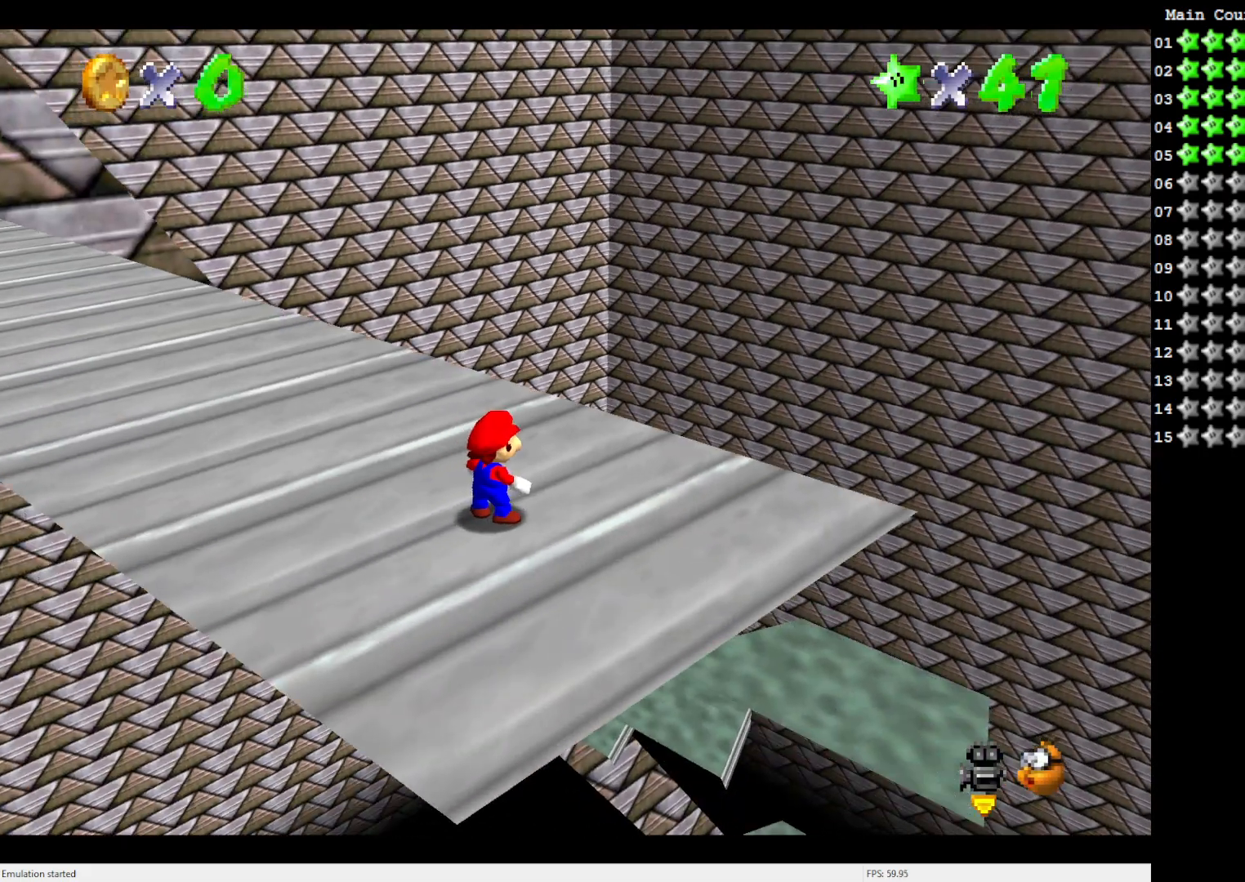
{"buttons": ["C_RIGHT"], "left_stick": "center", "events": [[433, "C_RIGHT", "down"]]}
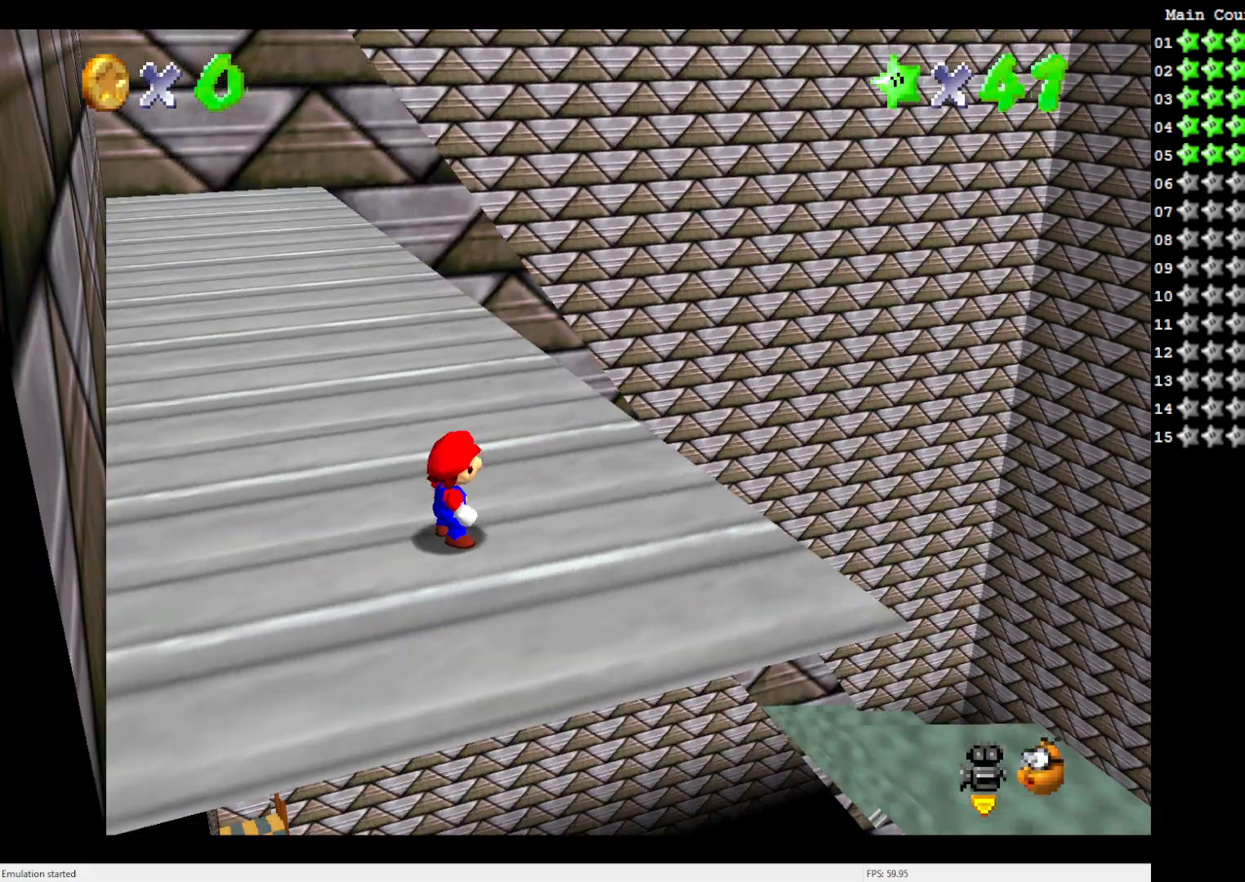
{"buttons": [], "left_stick": "up", "events": [[67, "C_RIGHT", "up"], [67, "left_stick", "up"]]}
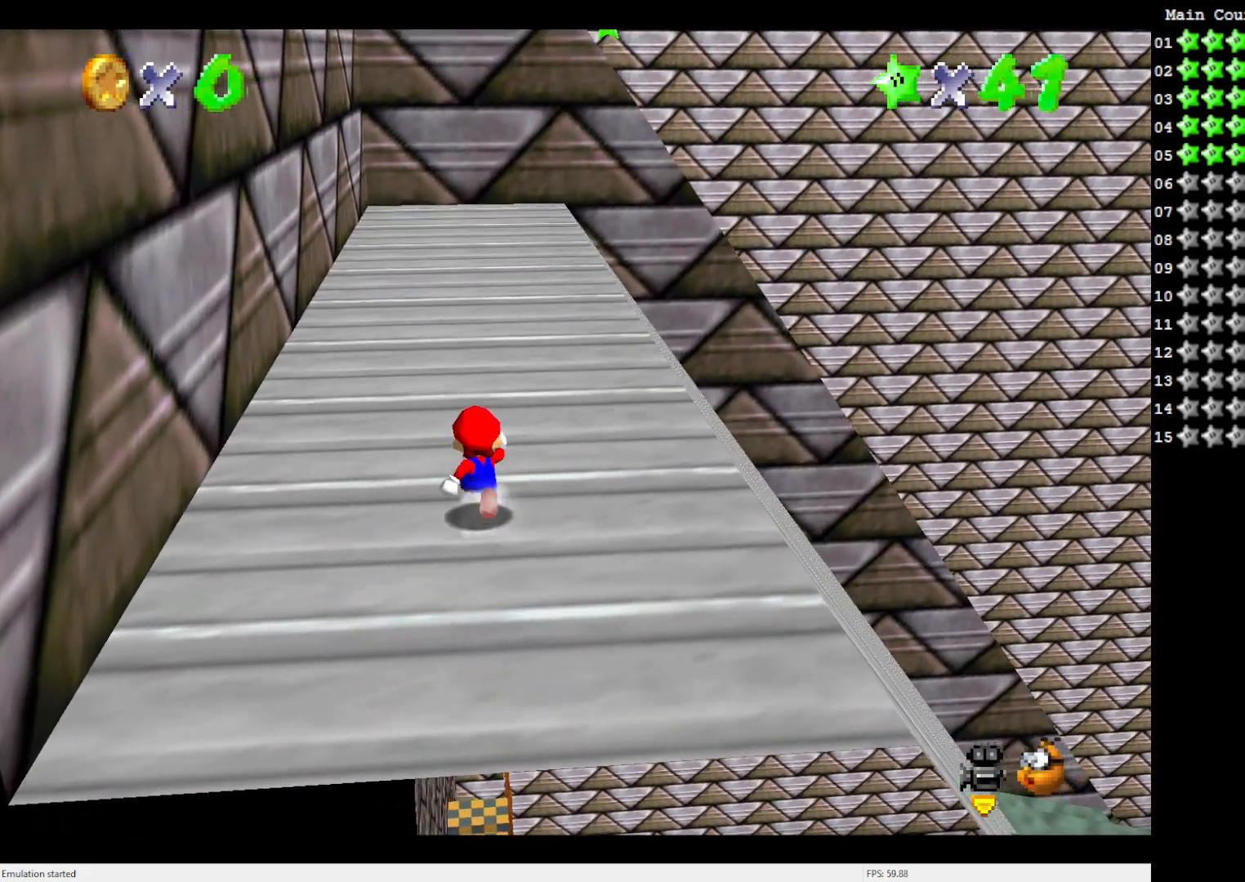
{"buttons": [], "left_stick": "up", "events": [[150, "A", "down"], [300, "A", "up"]]}
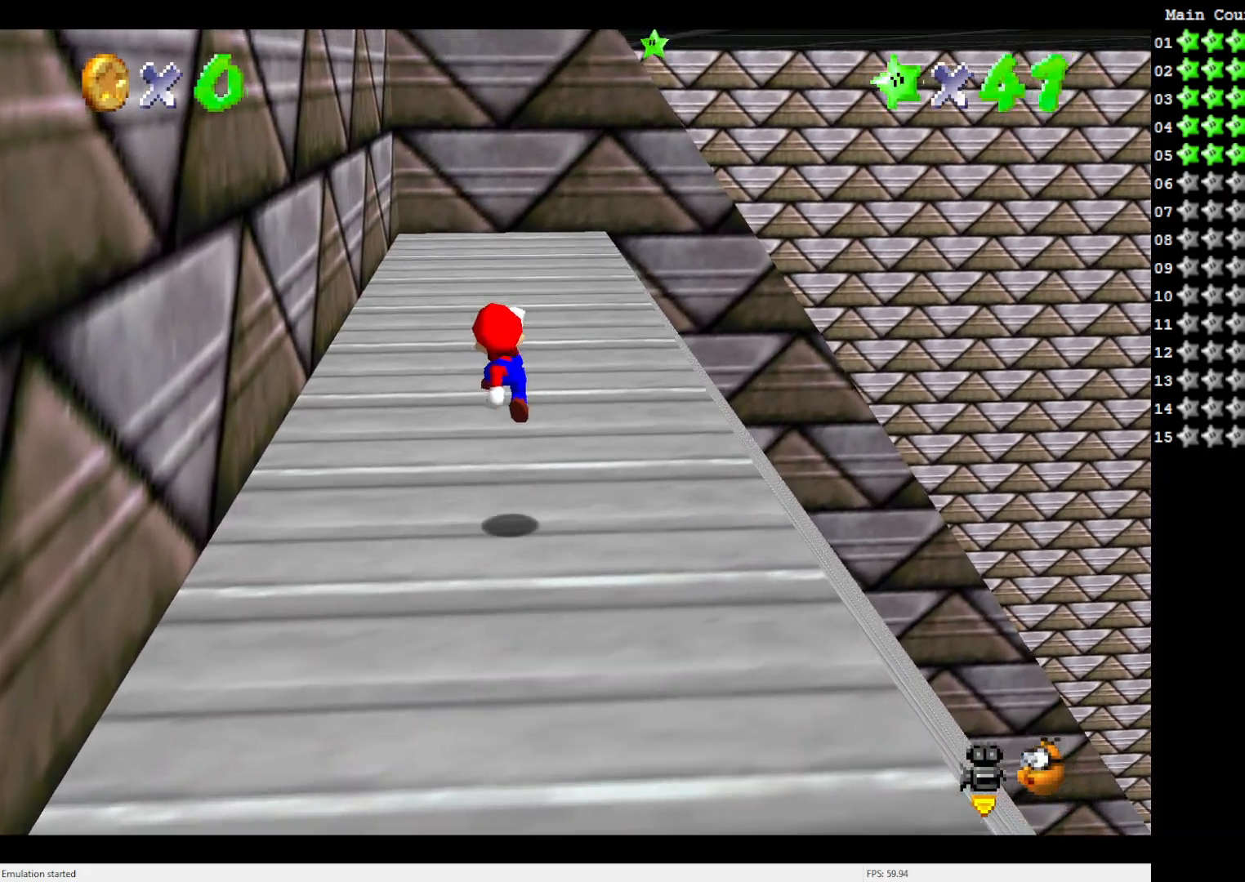
{"buttons": ["A"], "left_stick": "up", "events": [[150, "B", "down"], [233, "B", "up"], [267, "A", "down"]]}
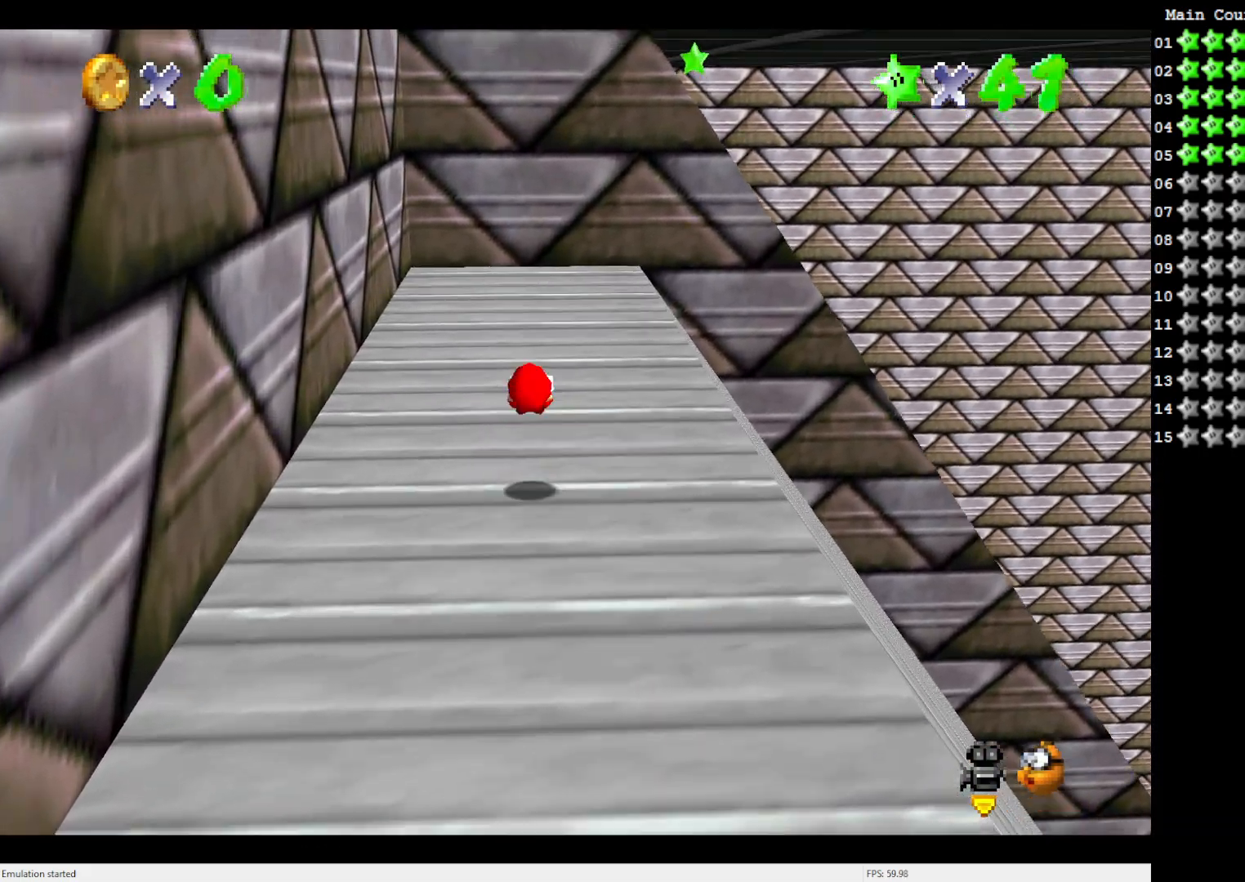
{"buttons": [], "left_stick": "up", "events": [[33, "A", "up"], [383, "A", "down"], [450, "A", "up"]]}
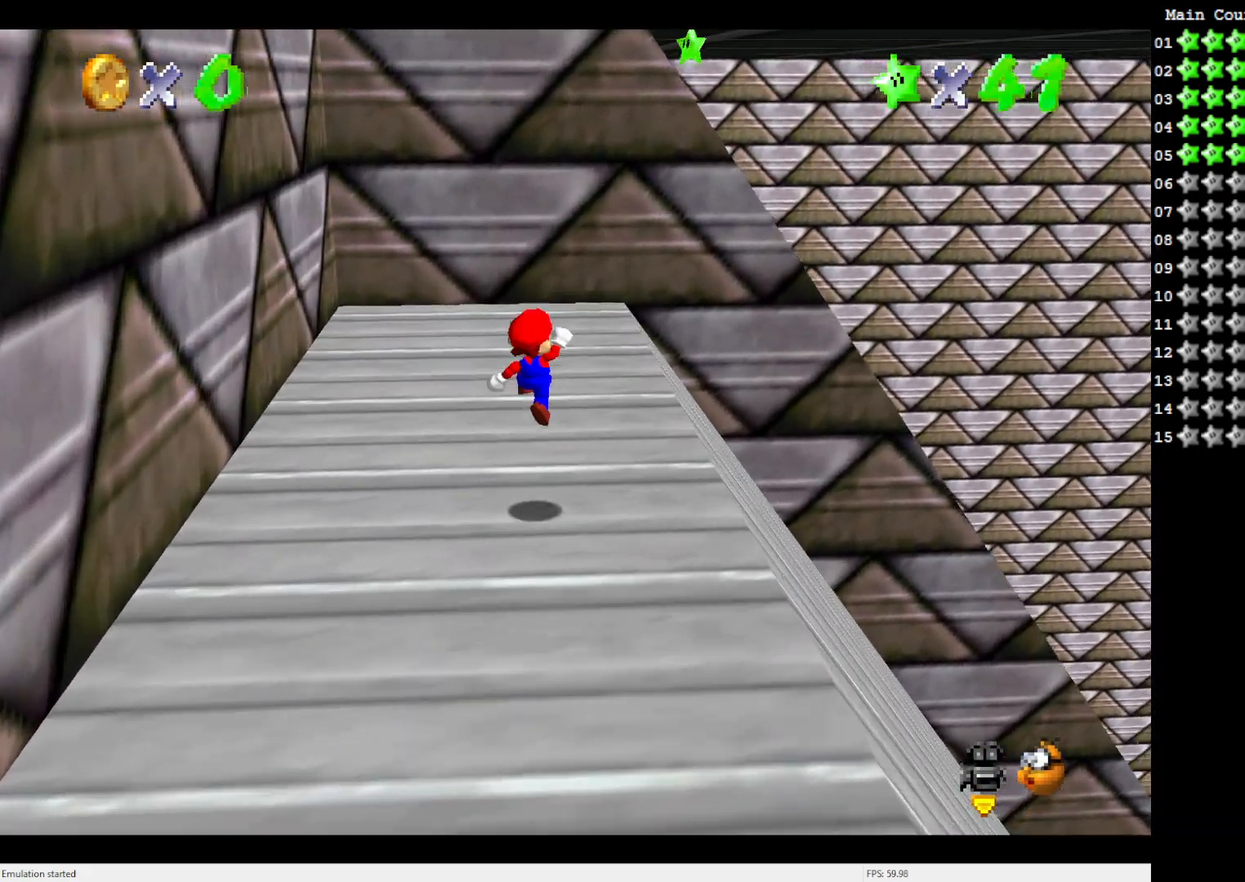
{"buttons": ["A"], "left_stick": "up", "events": [[450, "A", "down"]]}
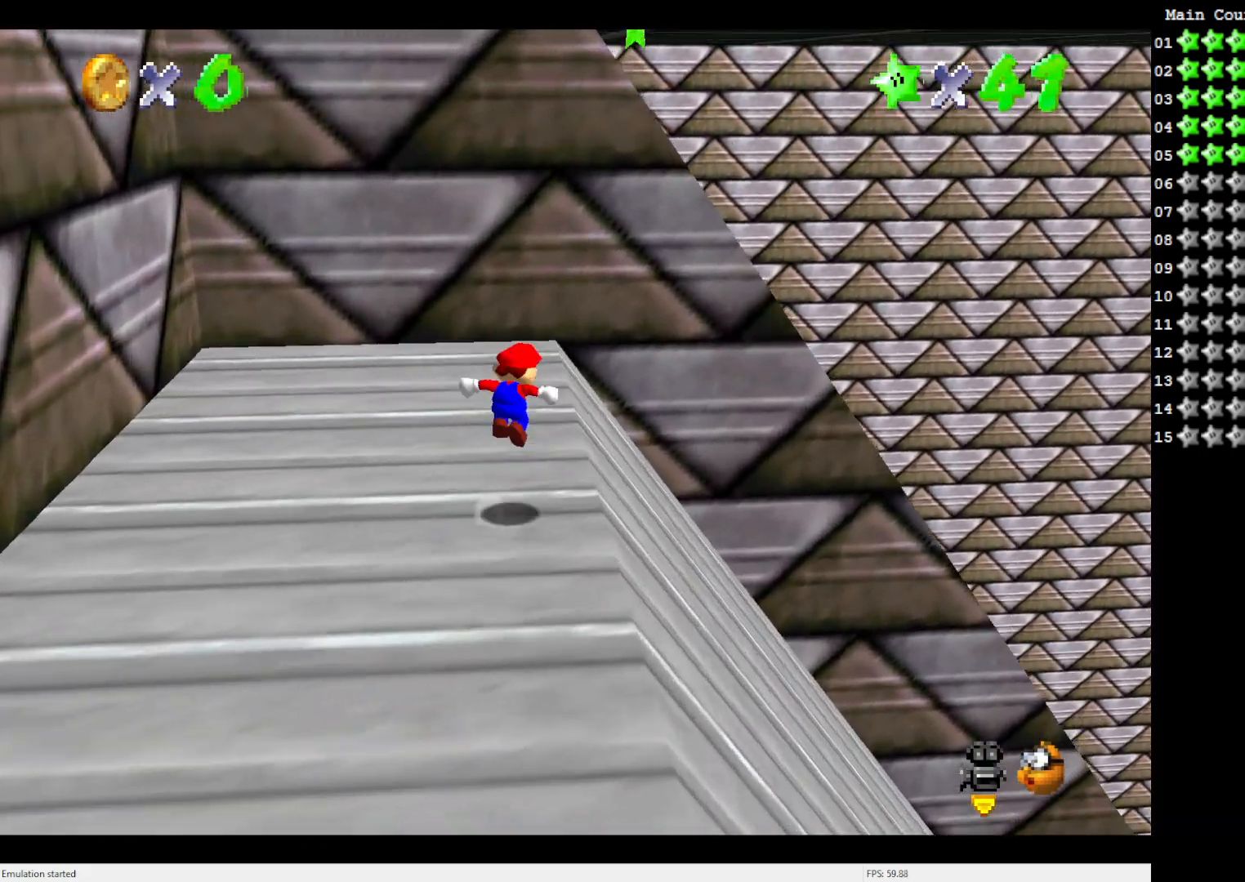
{"buttons": [], "left_stick": "up", "events": [[33, "A", "up"]]}
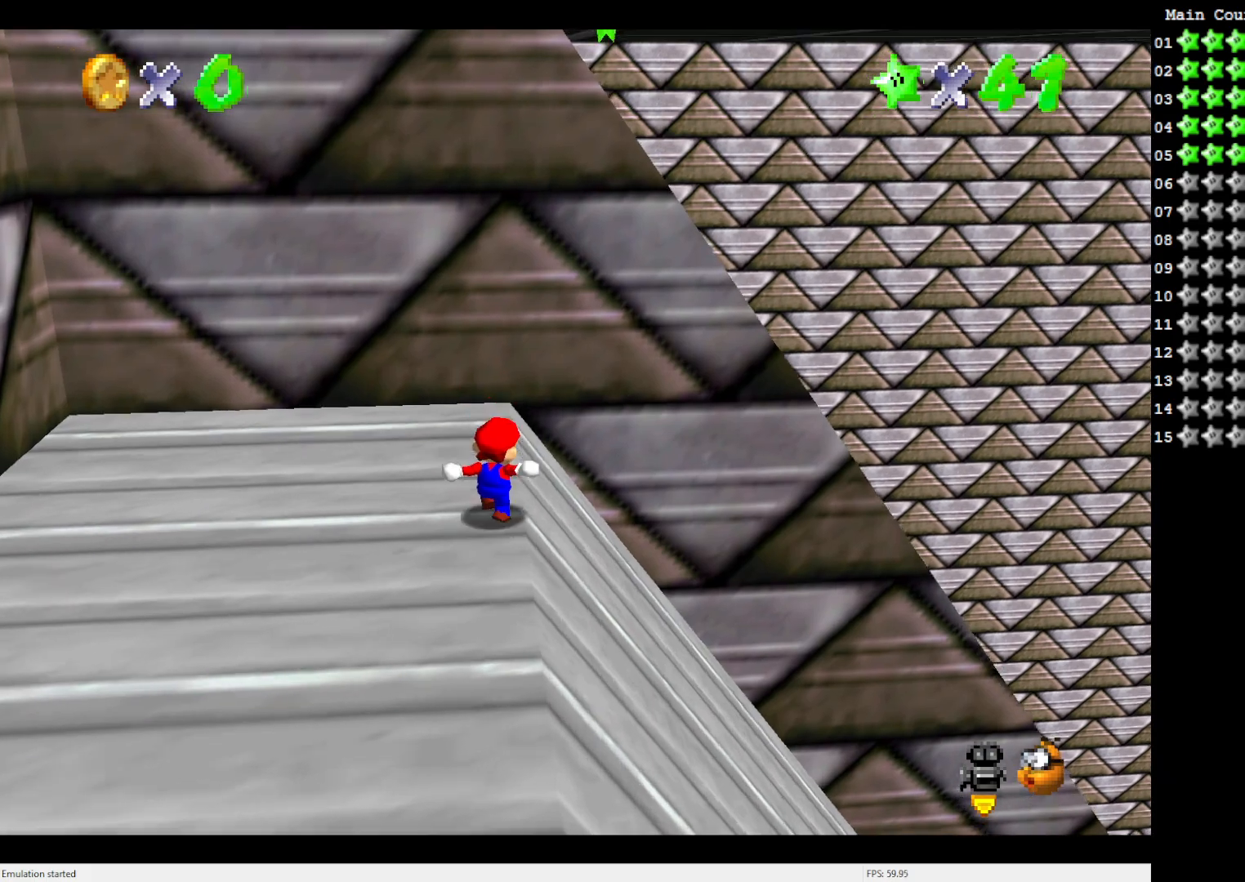
{"buttons": ["A"], "left_stick": "up", "events": [[67, "left_stick", "up-right"], [83, "A", "down"], [167, "left_stick", "right"], [333, "left_stick", "up-right"], [467, "left_stick", "up"]]}
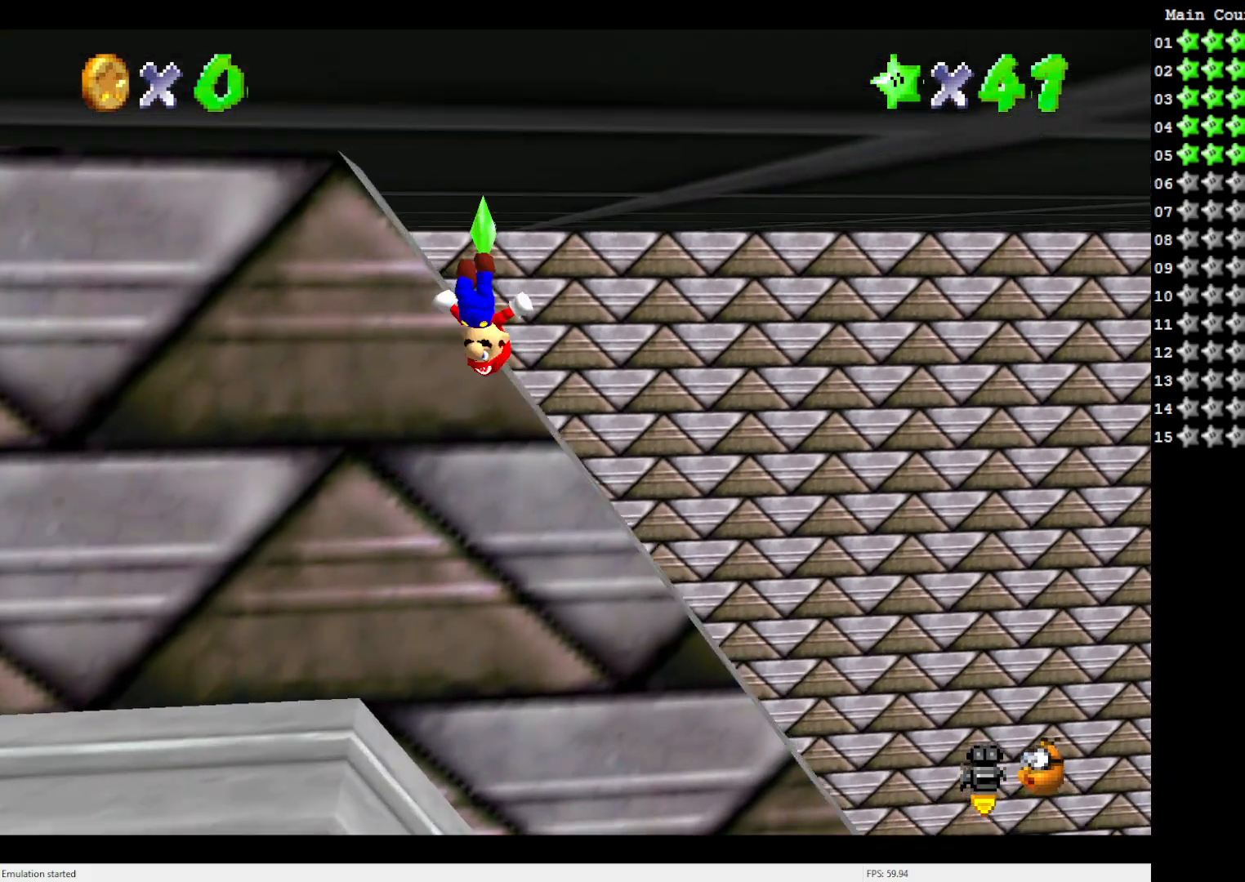
{"buttons": [], "left_stick": "up-left", "events": [[33, "left_stick", "up-left"], [500, "A", "up"]]}
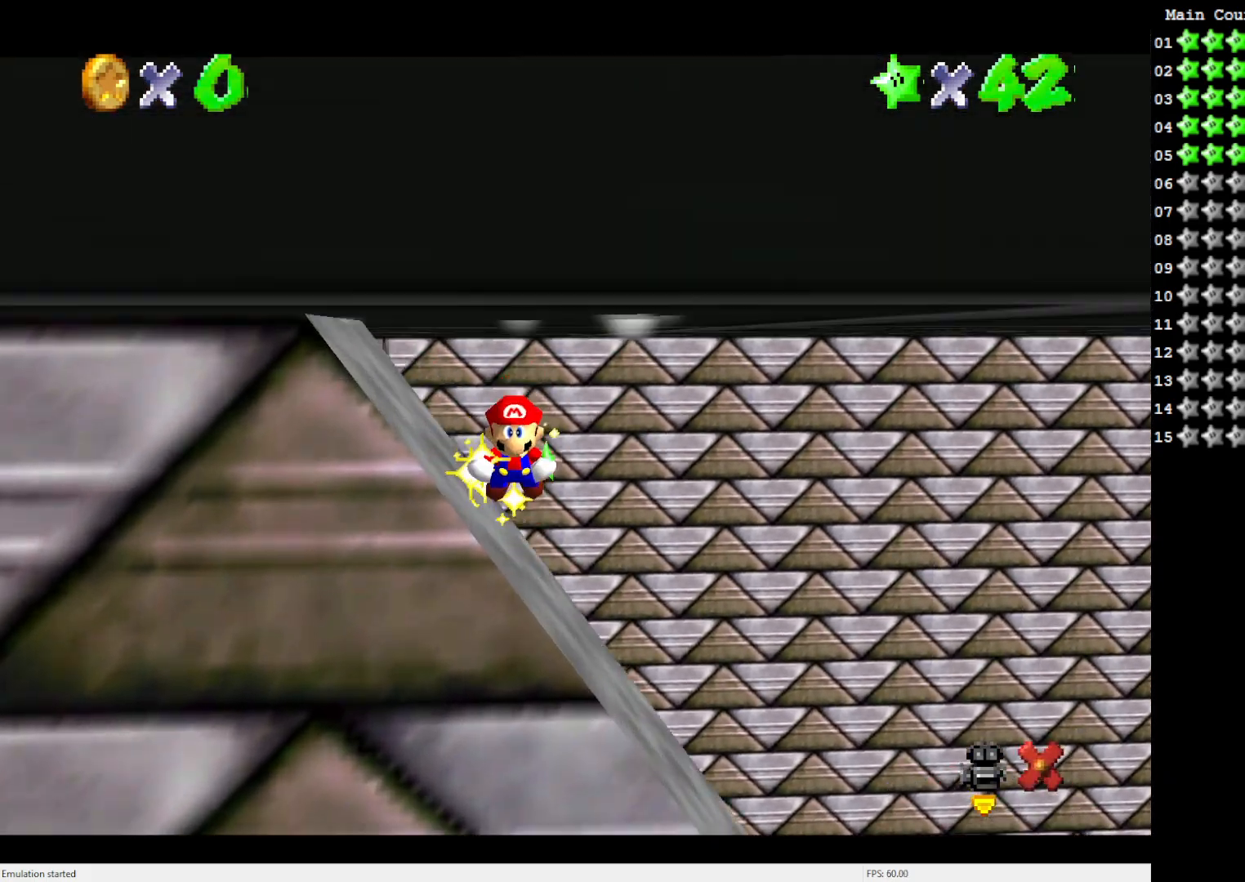
{"buttons": [], "left_stick": "center", "events": [[233, "left_stick", "center"]]}